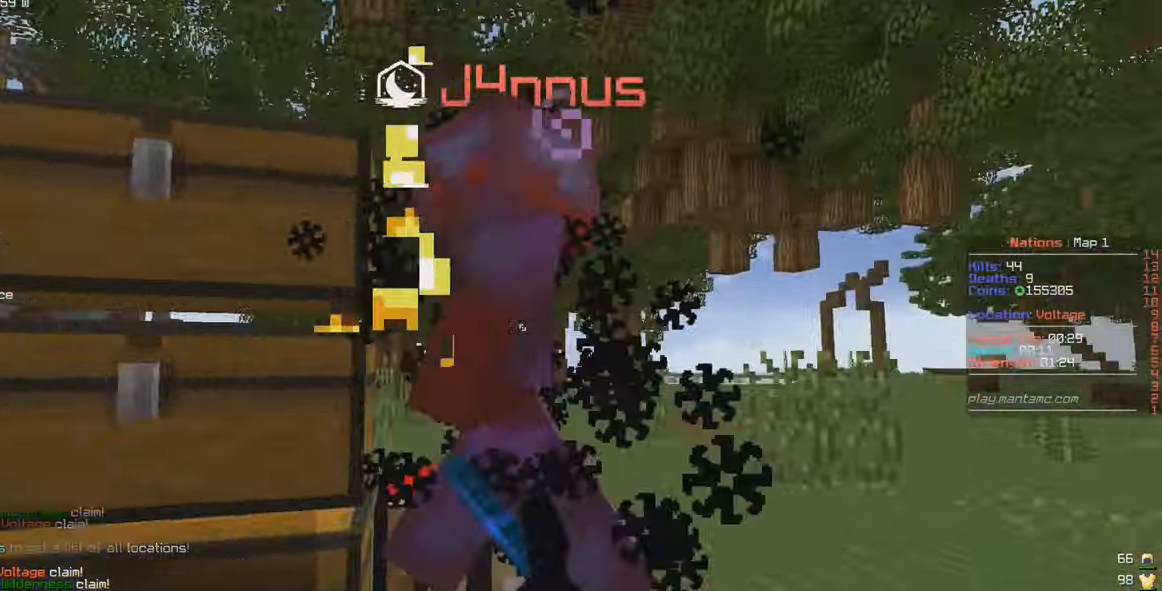
Gameplay with keyboard and mouse; each line is a JSON object with the keys and mouse buttons held at the frame after it. "events" lists presses ("down") and releases ("up") of "a", "d", "s", "w", "mouse_left" and "mouse_right" between this image and that frame as [ms after this image, input, new state], when the widget could be followed in between. "mouse_left", "mouse_right" = the "left", "right" buttons of the "mouse" list. No other keys are recorded. Fast repeated clicks can show as one long hold. Mouse movement is not recorded.
{"keys": [], "mouse": ["left"], "events": [[84, "d", "up"], [267, "w", "up"], [317, "s", "down"], [500, "s", "up"]]}
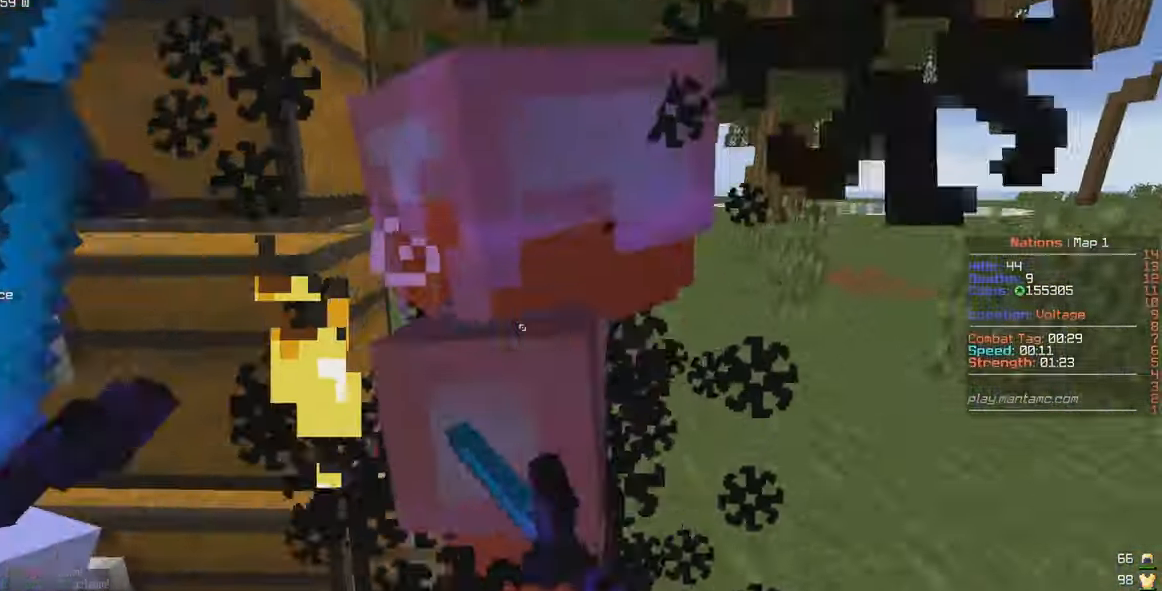
{"keys": ["w"], "mouse": ["left"], "events": [[17, "a", "down"], [117, "a", "up"], [350, "s", "down"], [450, "w", "down"], [500, "s", "up"]]}
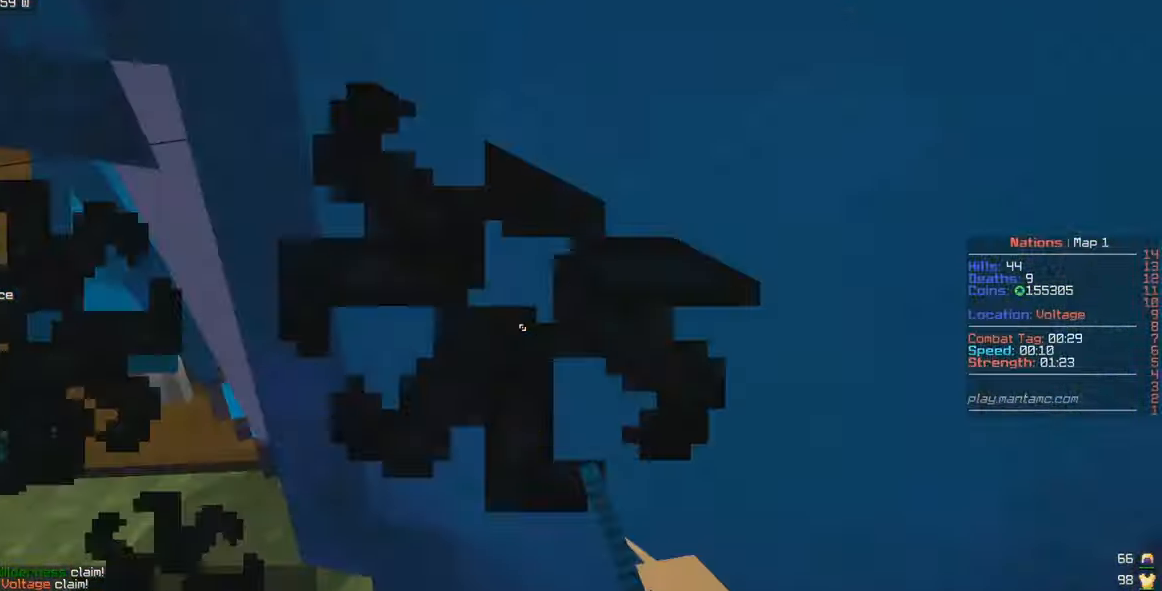
{"keys": ["a", "w"], "mouse": [], "events": [[184, "mouse_left", "up"], [384, "a", "down"]]}
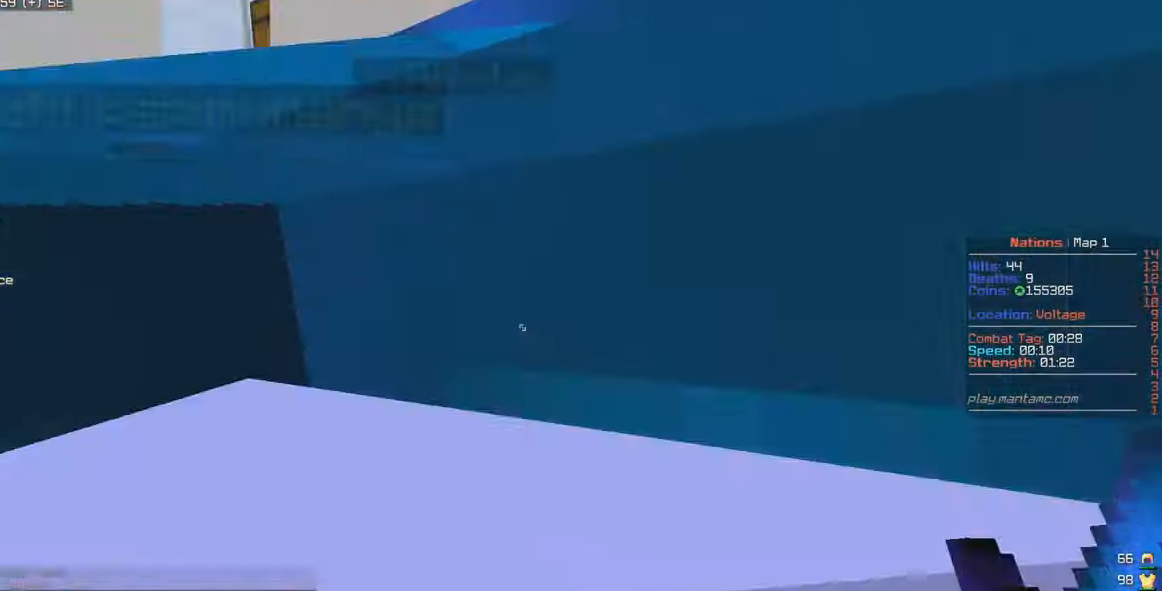
{"keys": ["w"], "mouse": [], "events": [[334, "a", "up"]]}
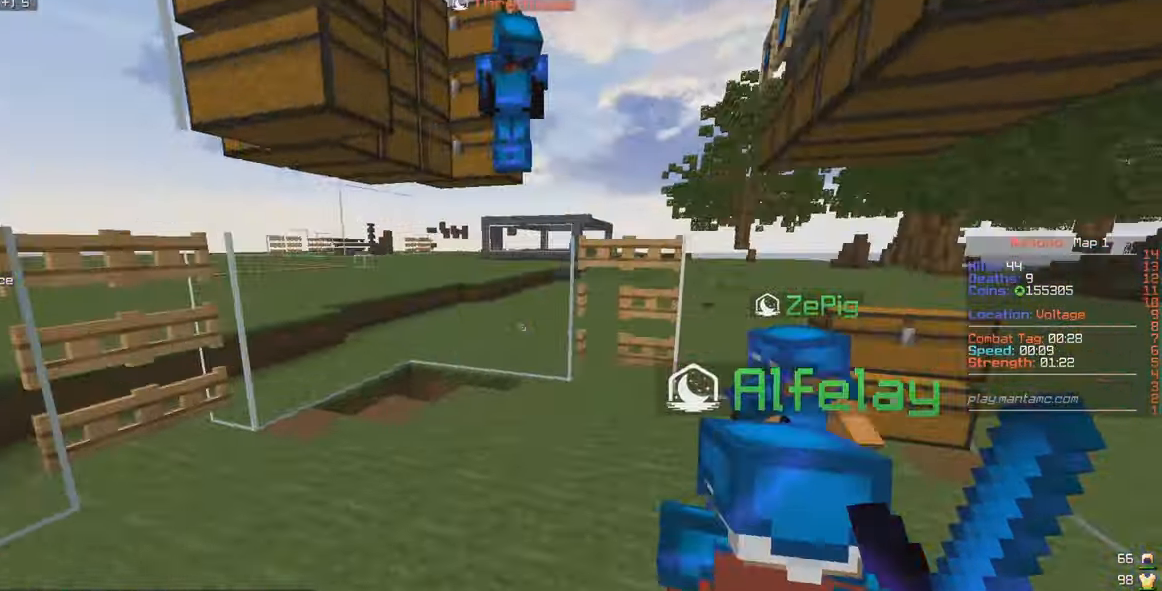
{"keys": ["w"], "mouse": [], "events": []}
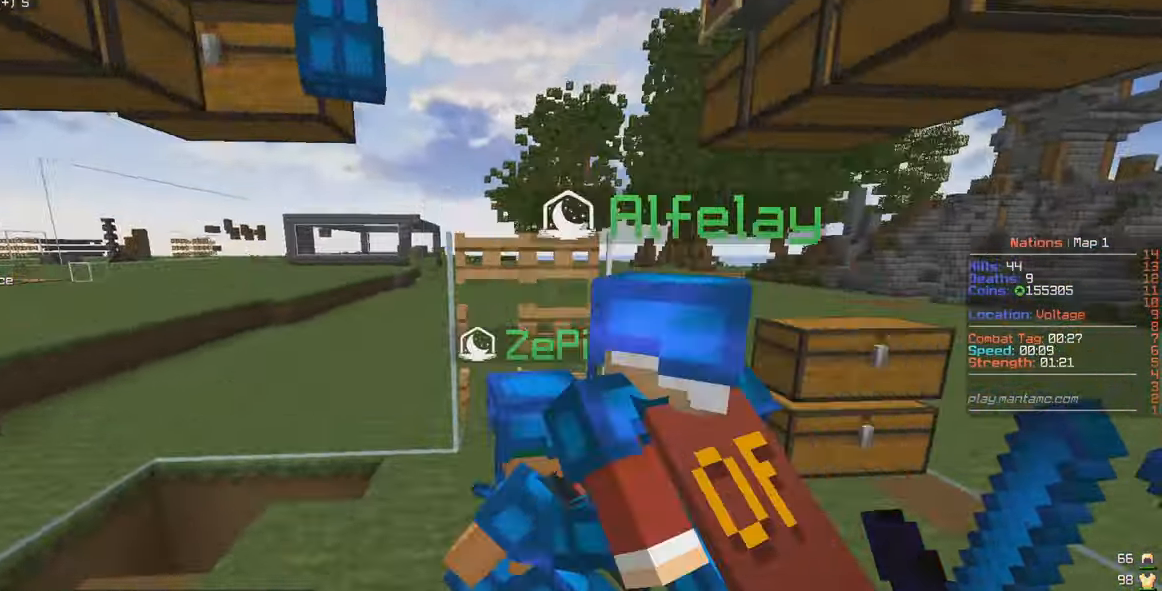
{"keys": ["w"], "mouse": [], "events": []}
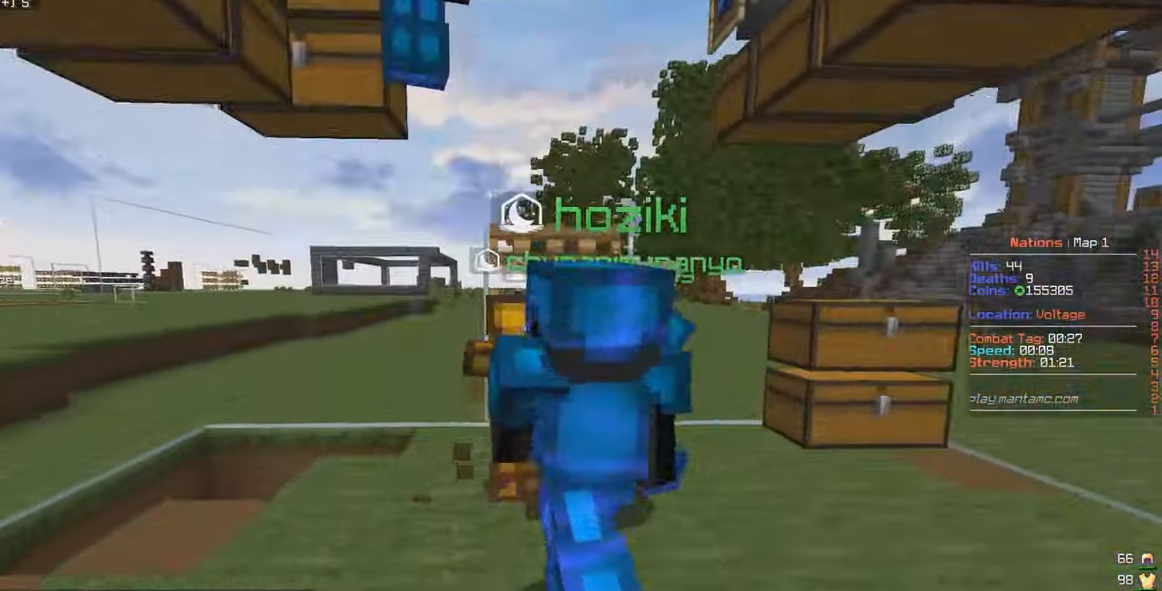
{"keys": ["w"], "mouse": [], "events": []}
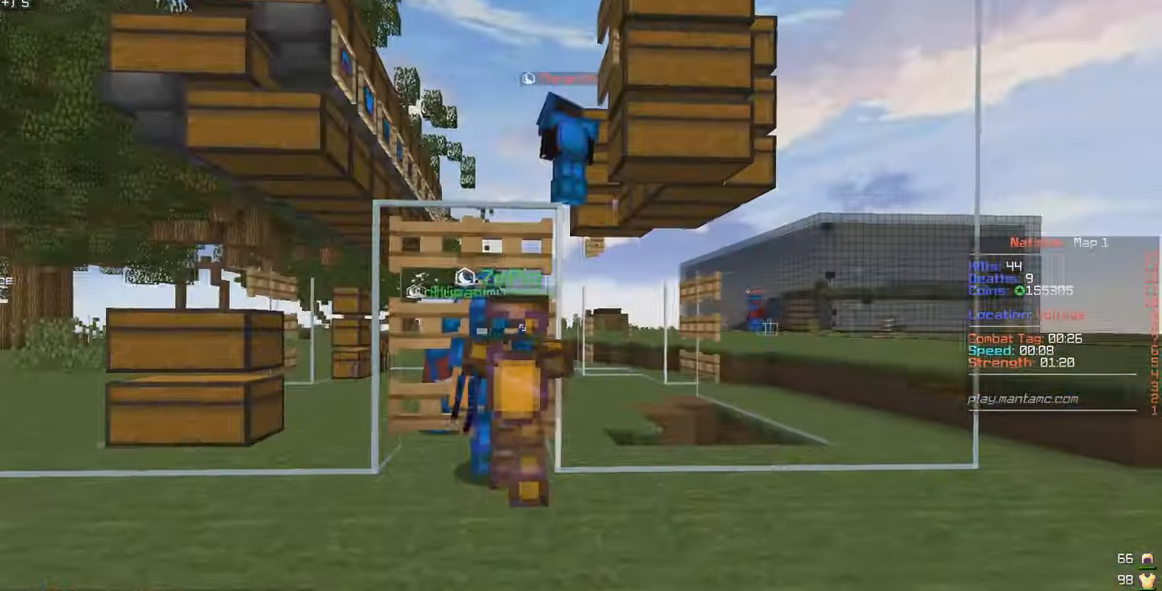
{"keys": ["w"], "mouse": [], "events": []}
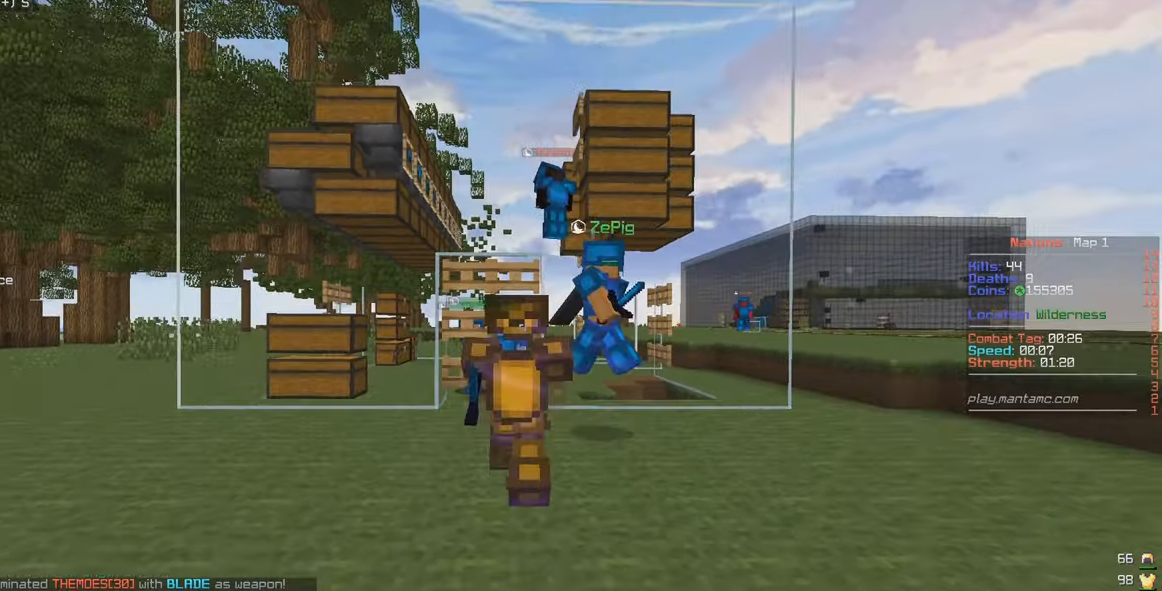
{"keys": ["w"], "mouse": [], "events": []}
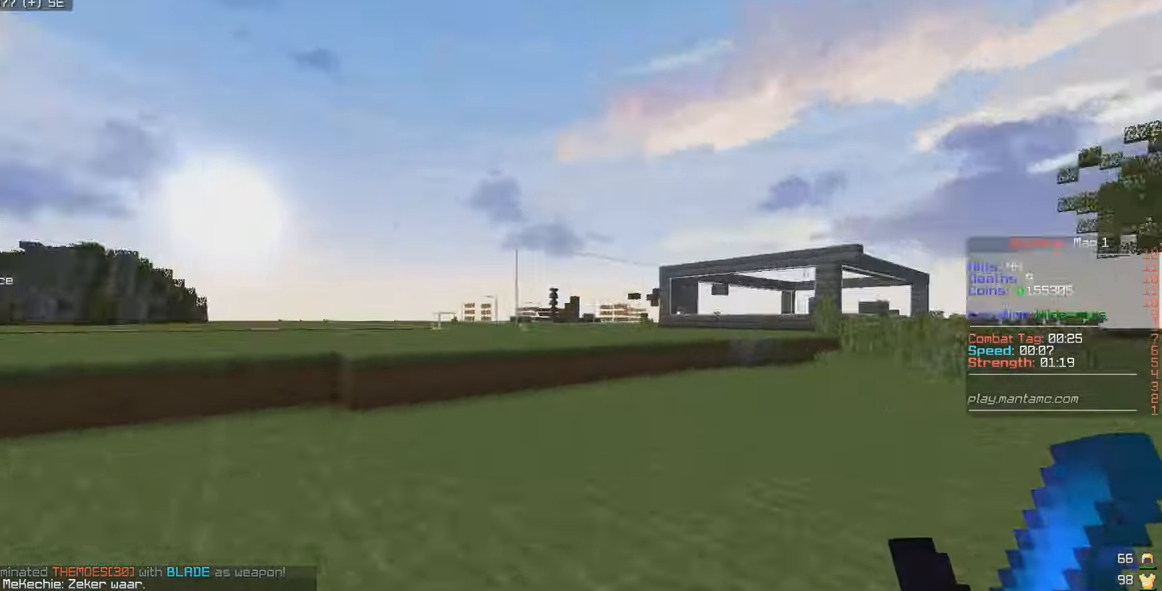
{"keys": ["d", "w"], "mouse": [], "events": [[350, "d", "down"]]}
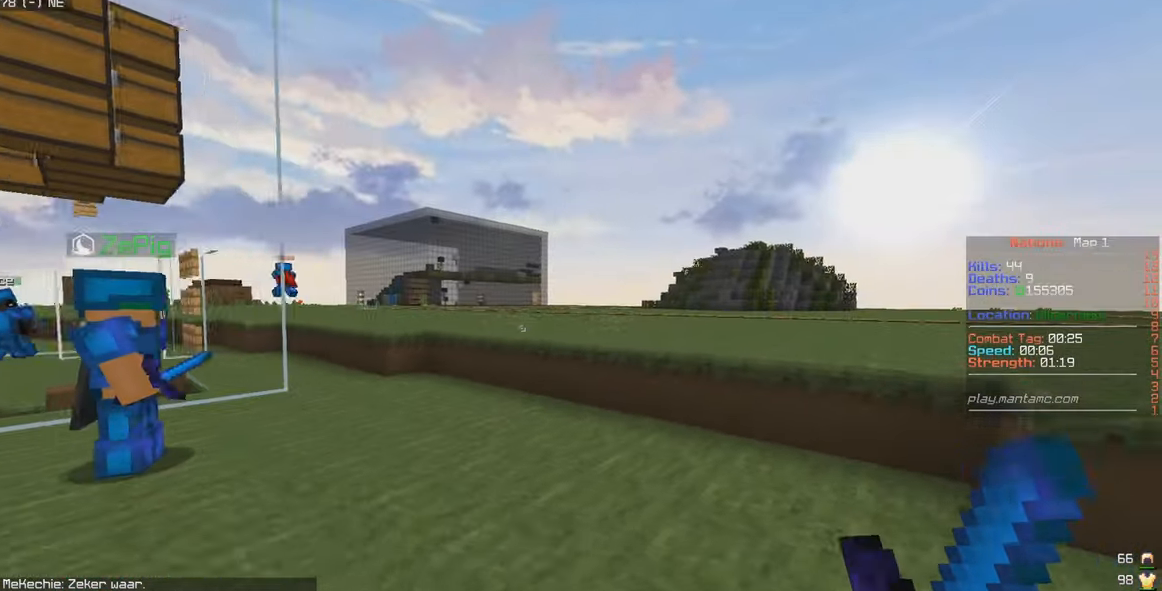
{"keys": ["d", "w"], "mouse": [], "events": []}
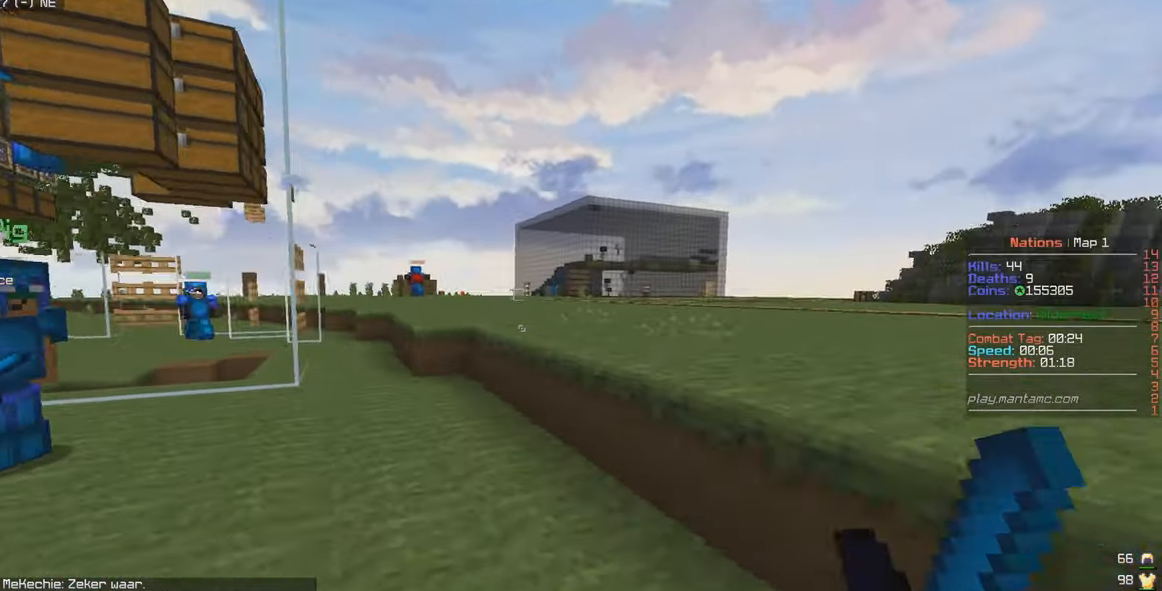
{"keys": ["d", "w"], "mouse": [], "events": []}
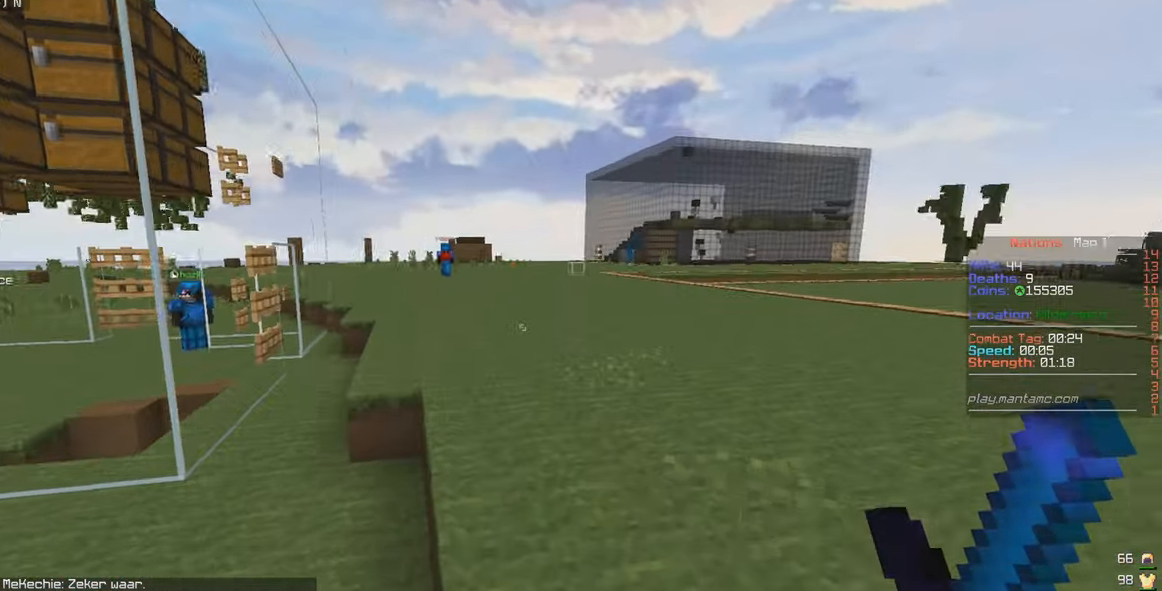
{"keys": ["d", "w"], "mouse": [], "events": []}
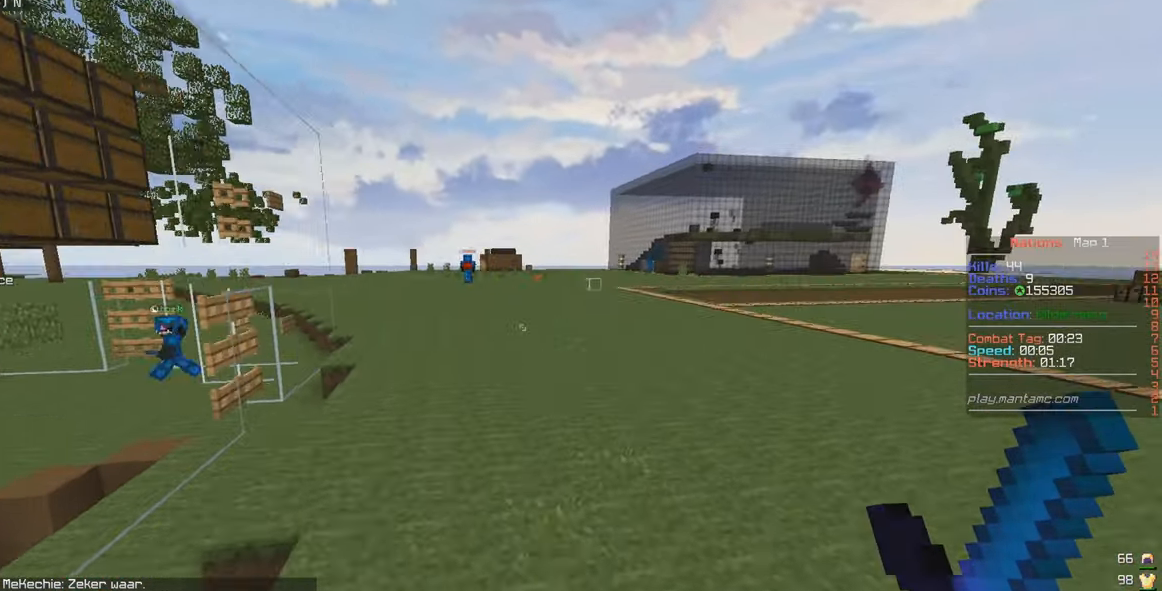
{"keys": [], "mouse": [], "events": [[233, "w", "up"], [250, "d", "up"]]}
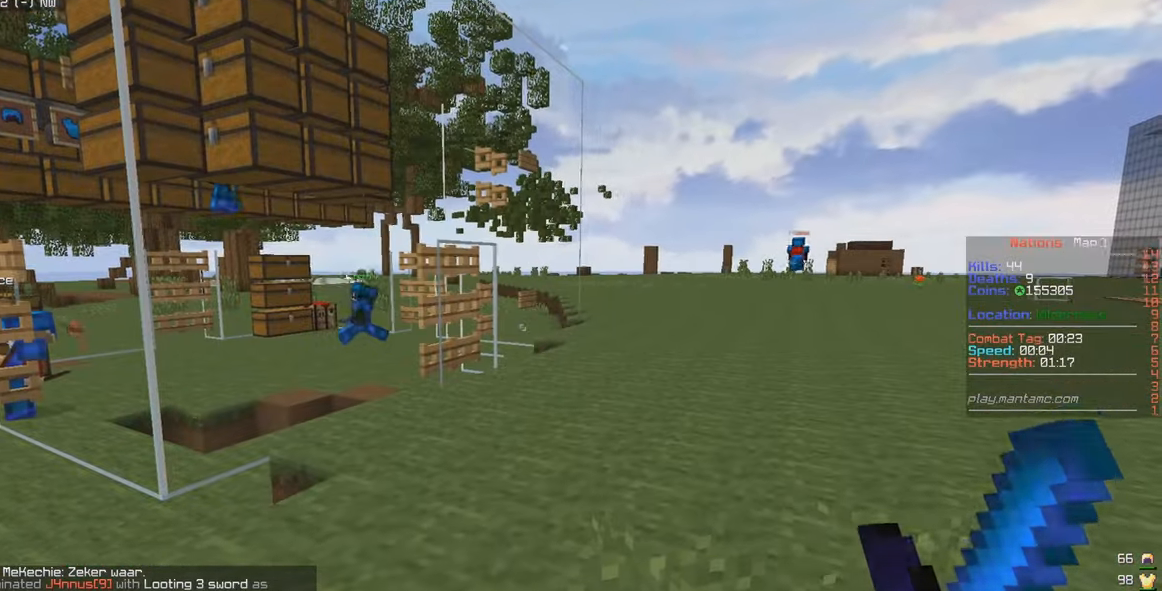
{"keys": ["a", "w"], "mouse": [], "events": [[233, "a", "down"], [500, "w", "down"]]}
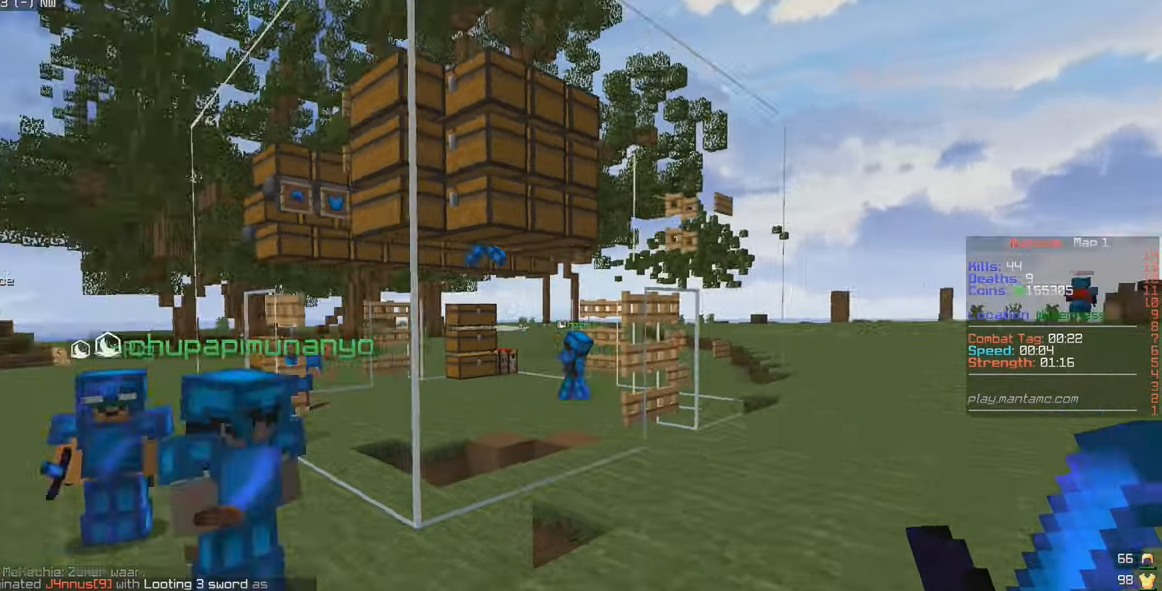
{"keys": ["a", "w"], "mouse": [], "events": []}
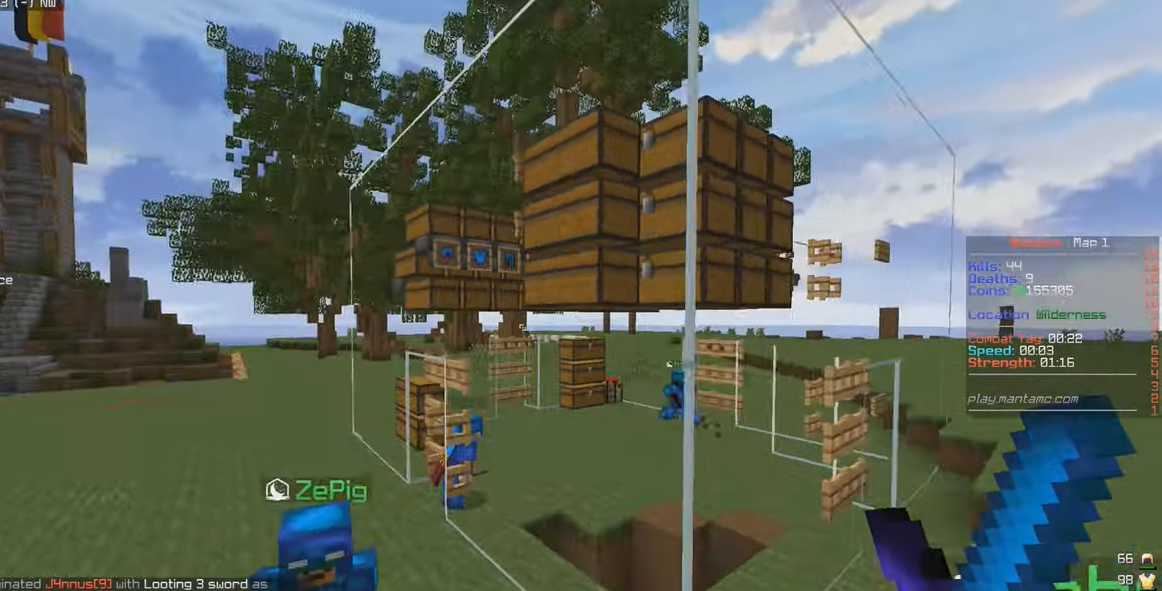
{"keys": ["a", "w"], "mouse": [], "events": []}
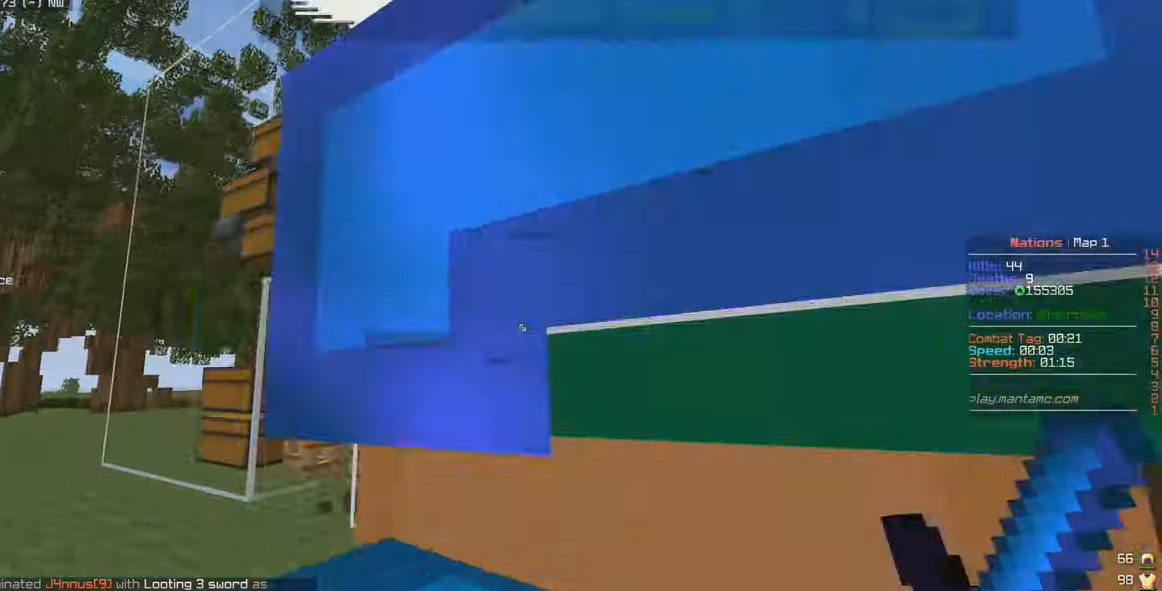
{"keys": ["a", "w"], "mouse": [], "events": []}
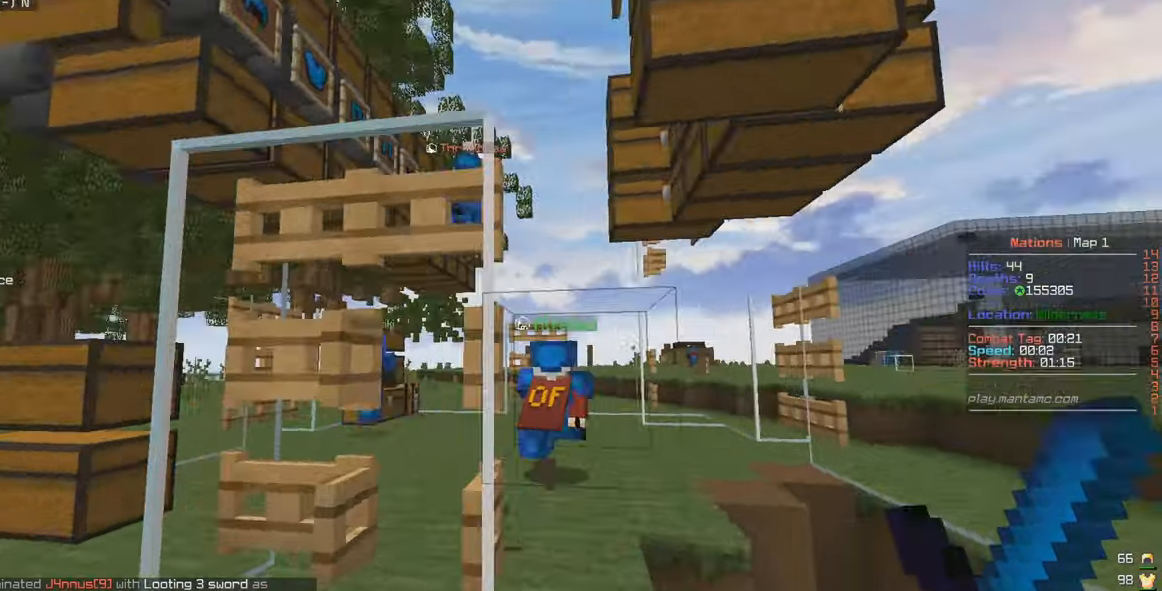
{"keys": ["w"], "mouse": [], "events": [[250, "a", "up"], [367, "d", "down"], [500, "d", "up"]]}
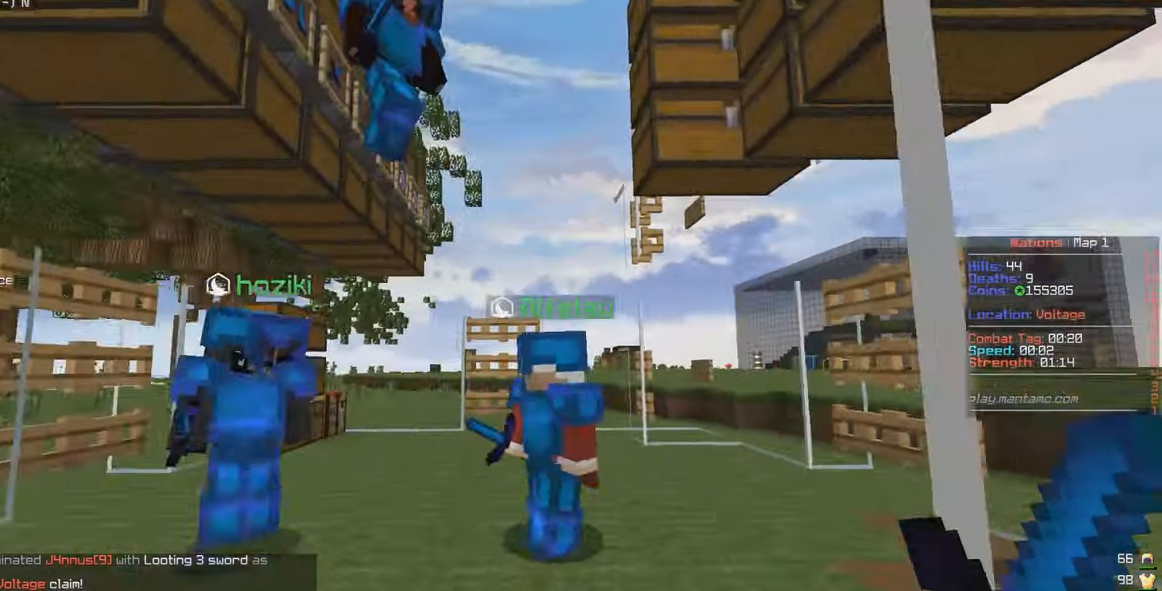
{"keys": ["s"], "mouse": [], "events": [[50, "w", "up"], [200, "s", "down"]]}
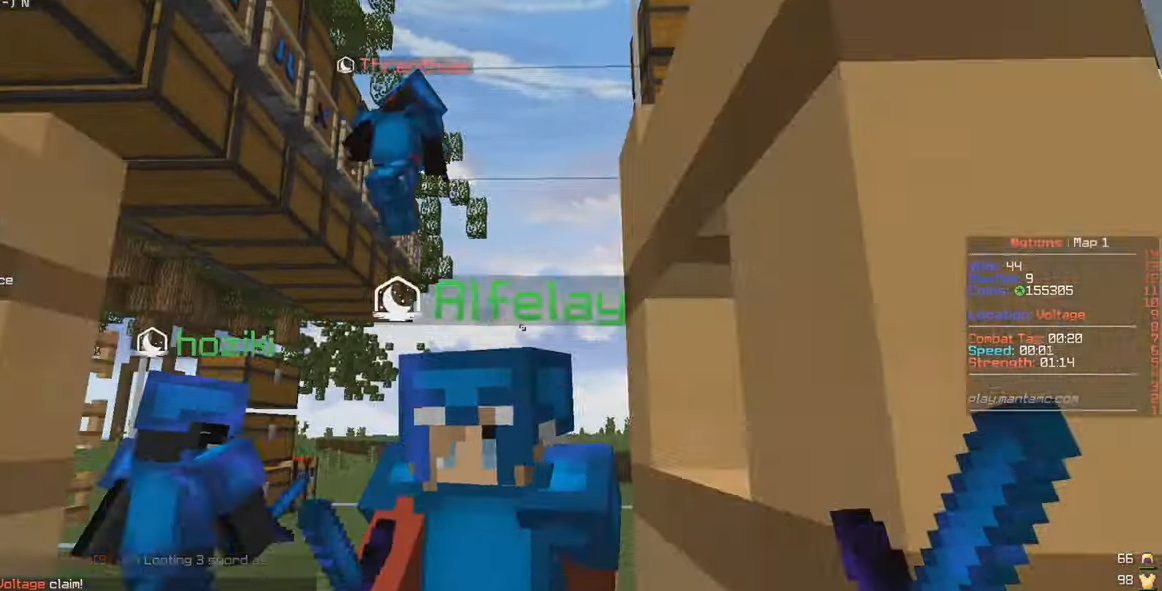
{"keys": ["s"], "mouse": [], "events": []}
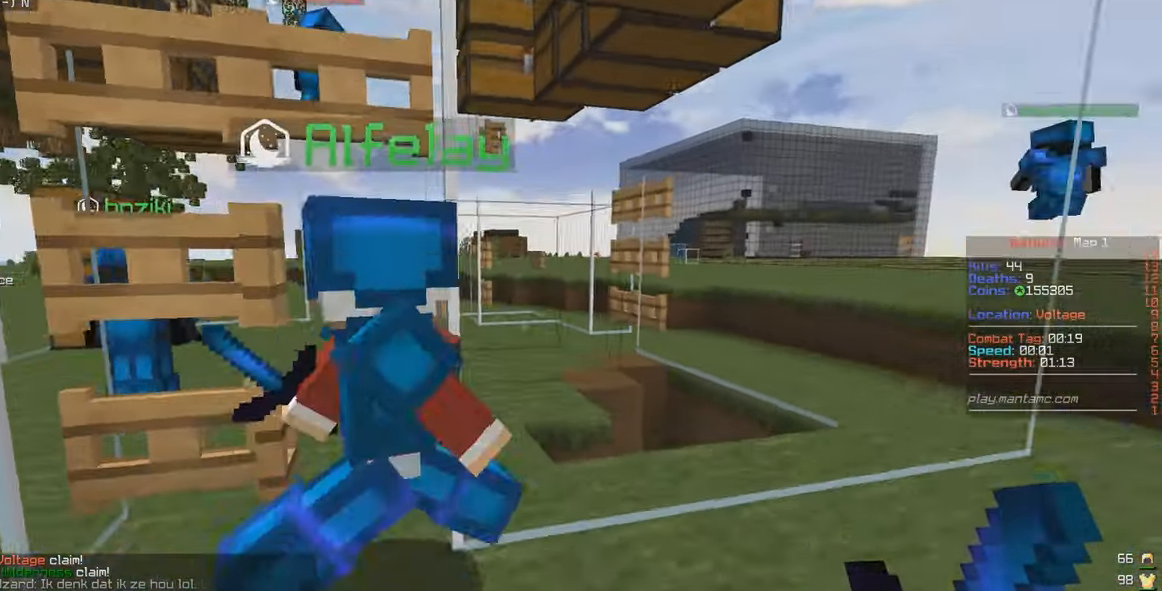
{"keys": ["d", "w"], "mouse": [], "events": [[200, "s", "up"], [233, "w", "down"], [250, "d", "down"]]}
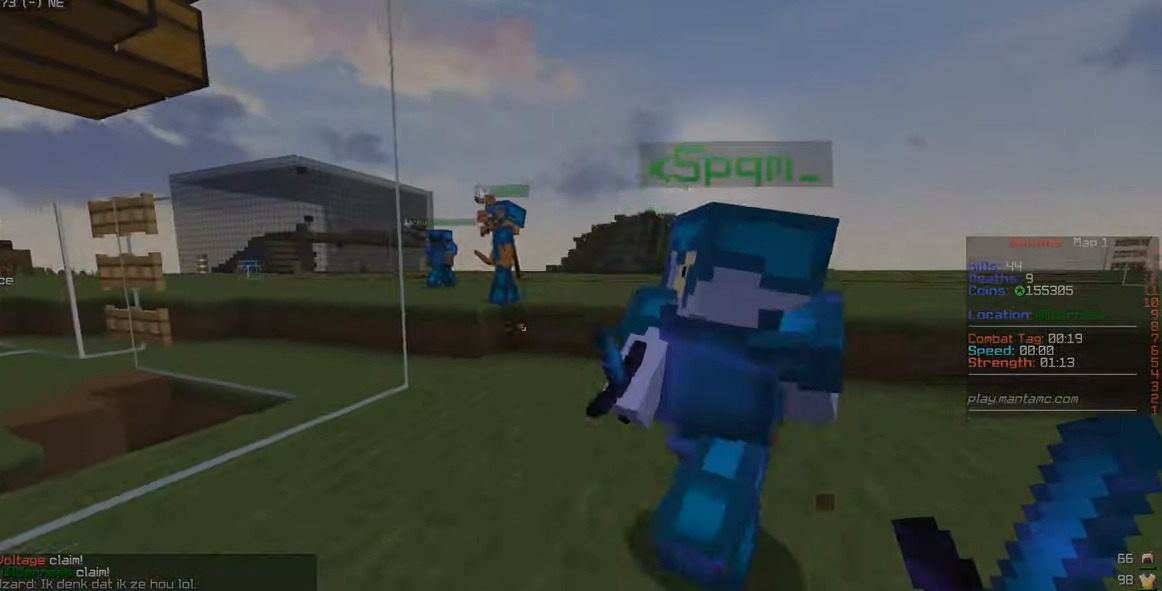
{"keys": ["d", "w"], "mouse": [], "events": []}